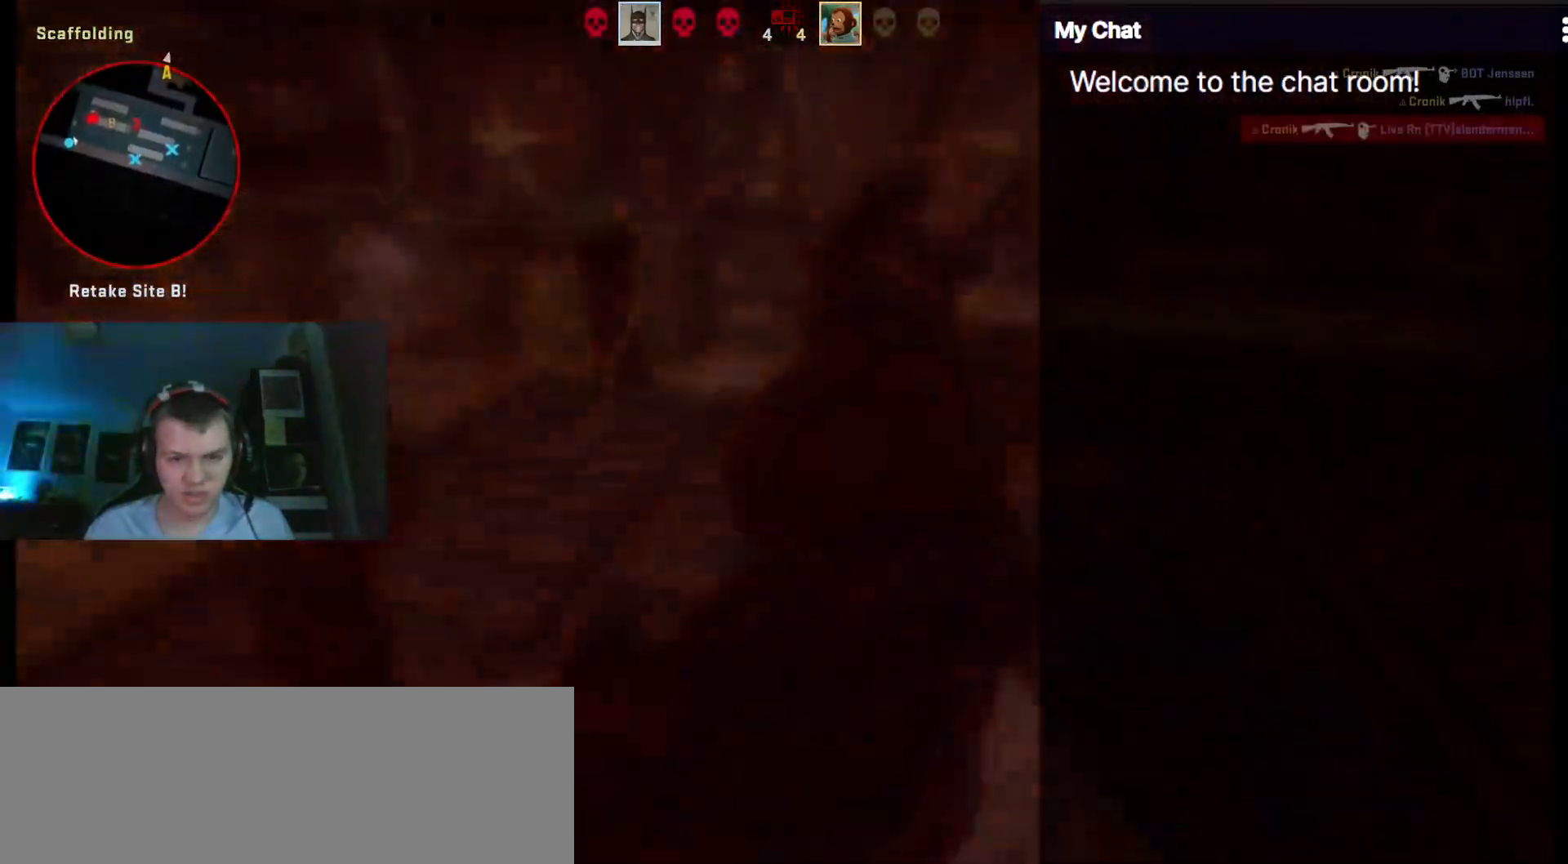
Gameplay with keyboard; each line is a JSON object with the keys held at the frame after it. "events" lists presses ("down") and releases ("up") of ".", "/", "0", "1", "2", "3", "4", "5", "6", "7", "8", "9", "a", "alt_l", "alt_r", "b", "backslash", "backspace", "c", "caps_lock", "comma", "ctrl", "d", "e", "equals", "escape", "f", "f1", "f10", "f11", "f12", "f2", "f3", "f4", "f5", "f6", "f7", "f8", "f9", "g", "h", "i", "j", "k", "l", "lbracket", "m", "minus", "n", "o", "p", "q", "quote", "r", "rbracket", "return", "s", "semicolon", "shift_l", "shift_r", "space", "super", "t", "tab", "tilde", "u", "v", "w", "x", "y" and "z" between this image and that frame as [ms after this image, input, new state], when the widget could be followed in between. No other keys are recorded. Mouse input is not recorded.
{"keys": [], "events": [[33, "ctrl", "up"], [83, "a", "up"], [217, "q", "down"], [500, "q", "up"]]}
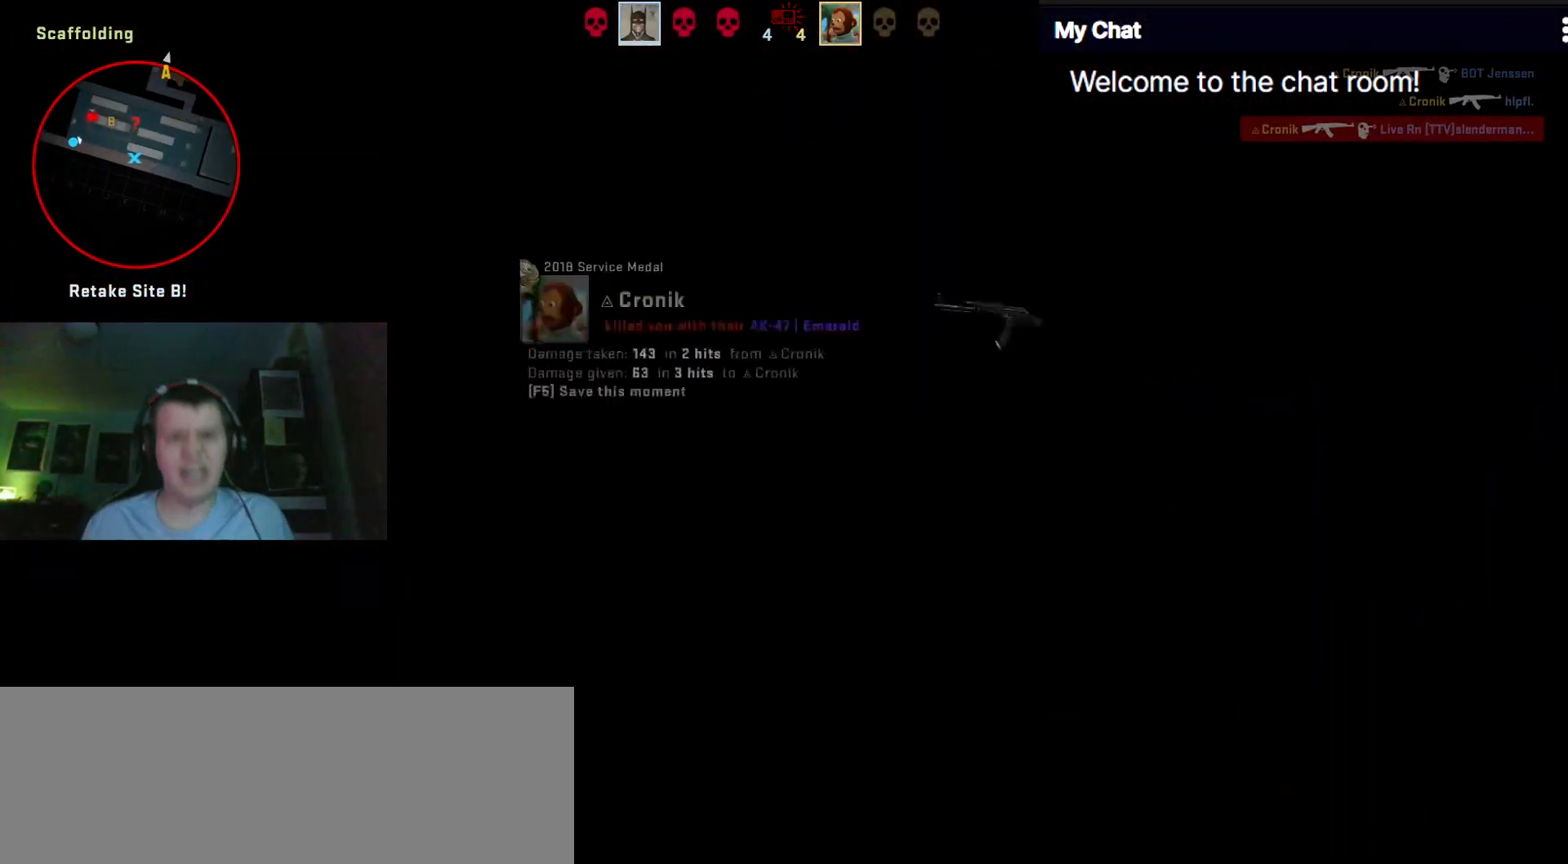
{"keys": [], "events": []}
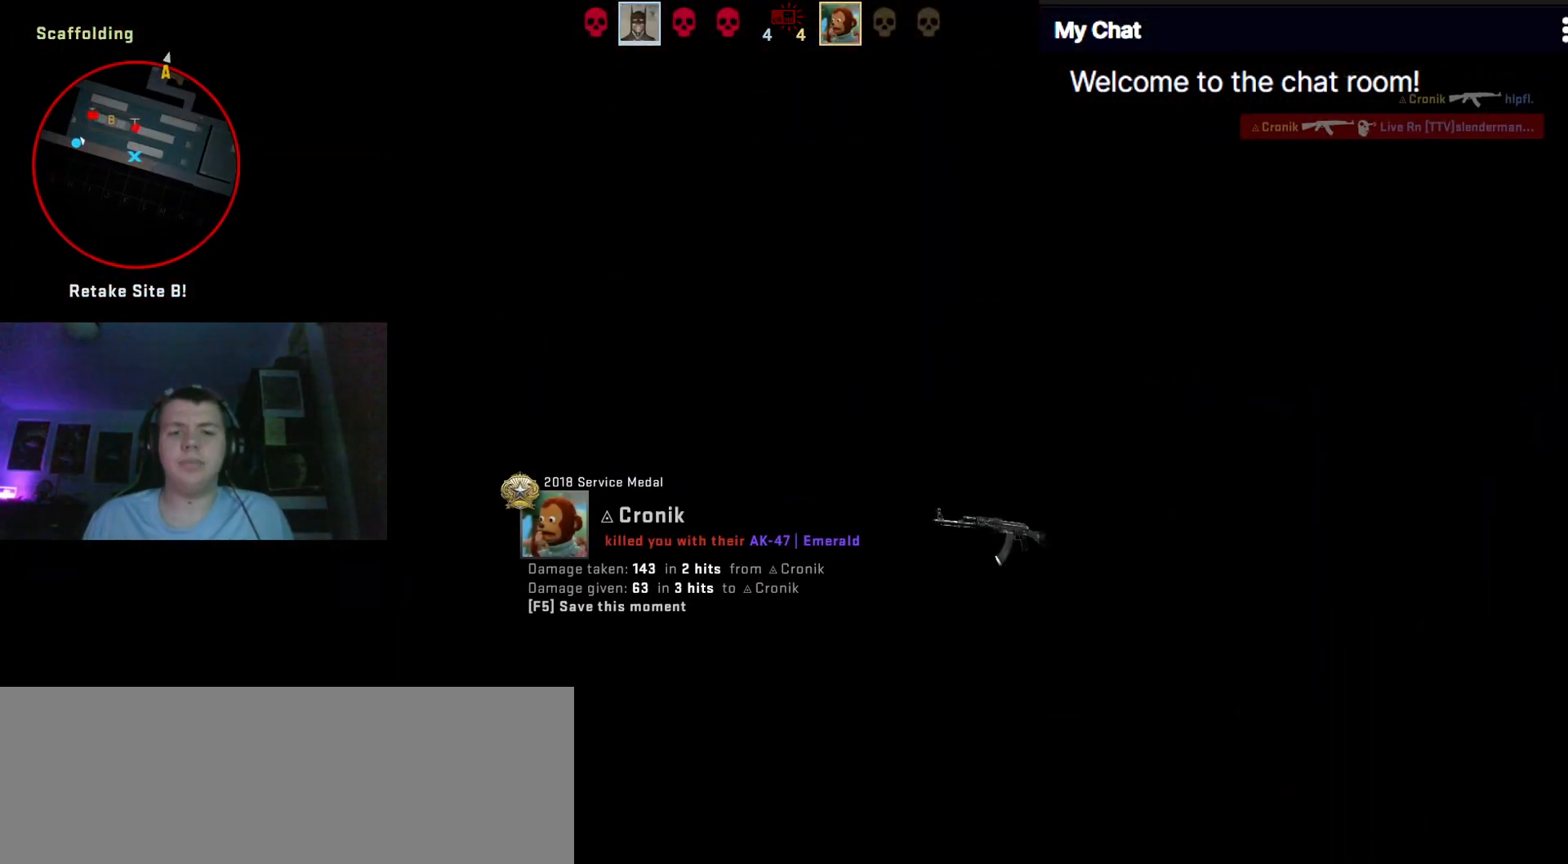
{"keys": [], "events": [[17, "space", "down"], [150, "space", "up"]]}
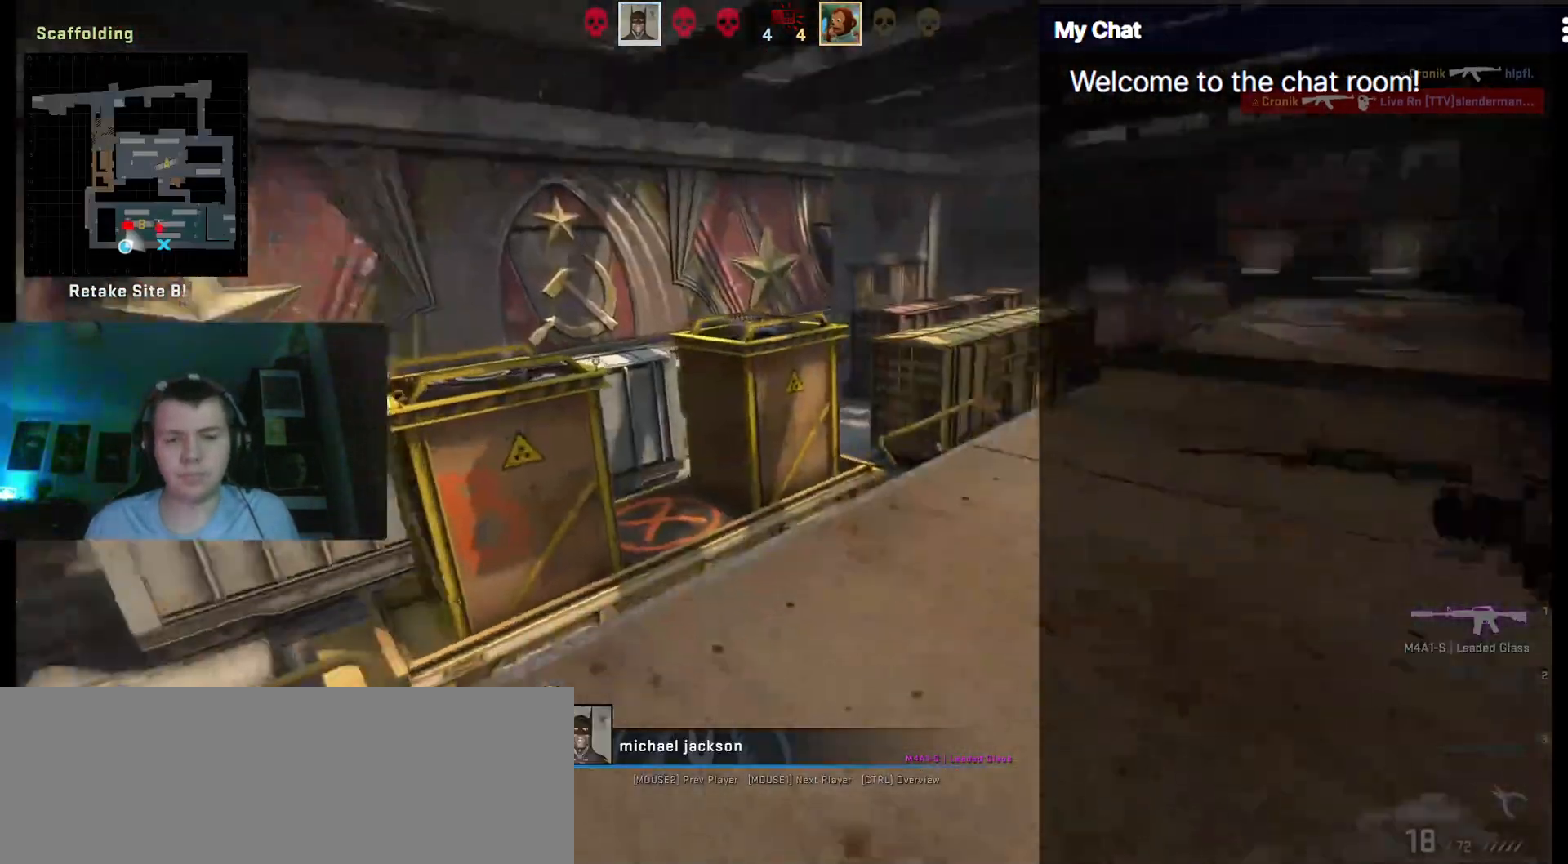
{"keys": [], "events": []}
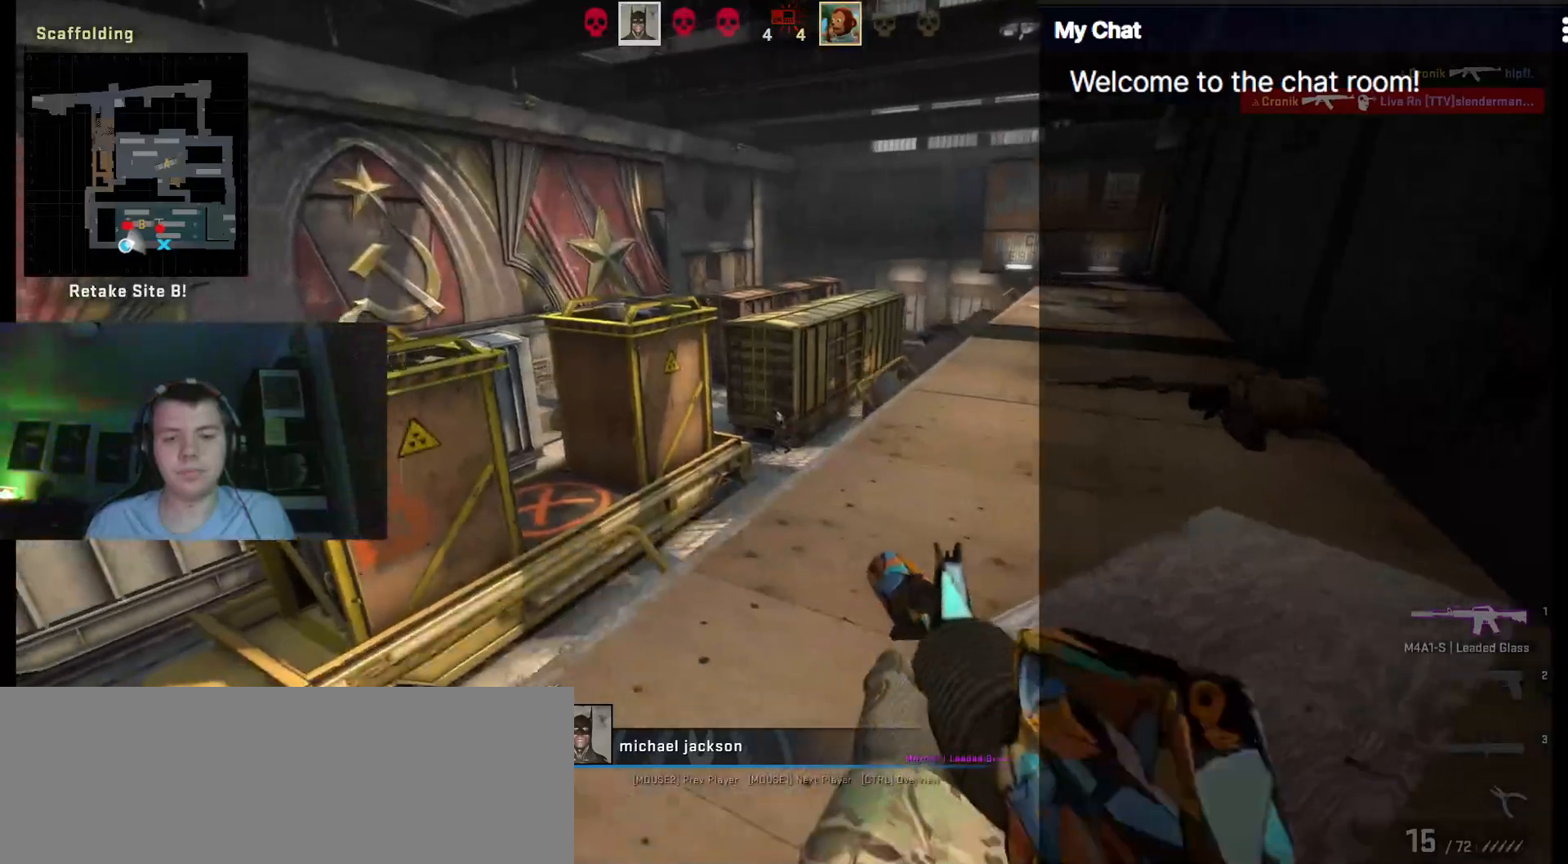
{"keys": []}
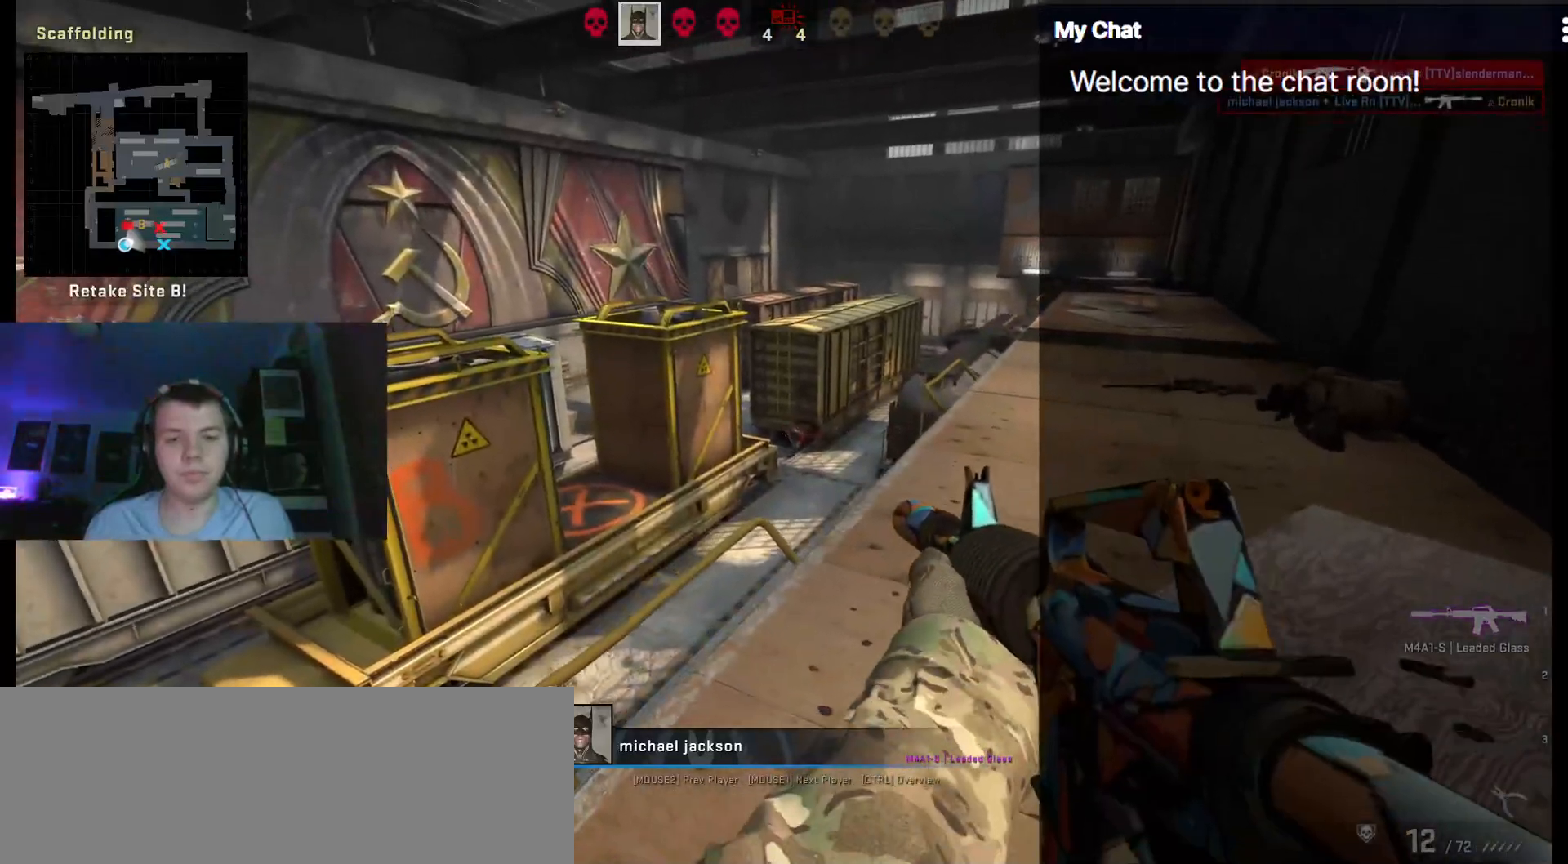
{"keys": ["q"], "events": [[133, "q", "down"]]}
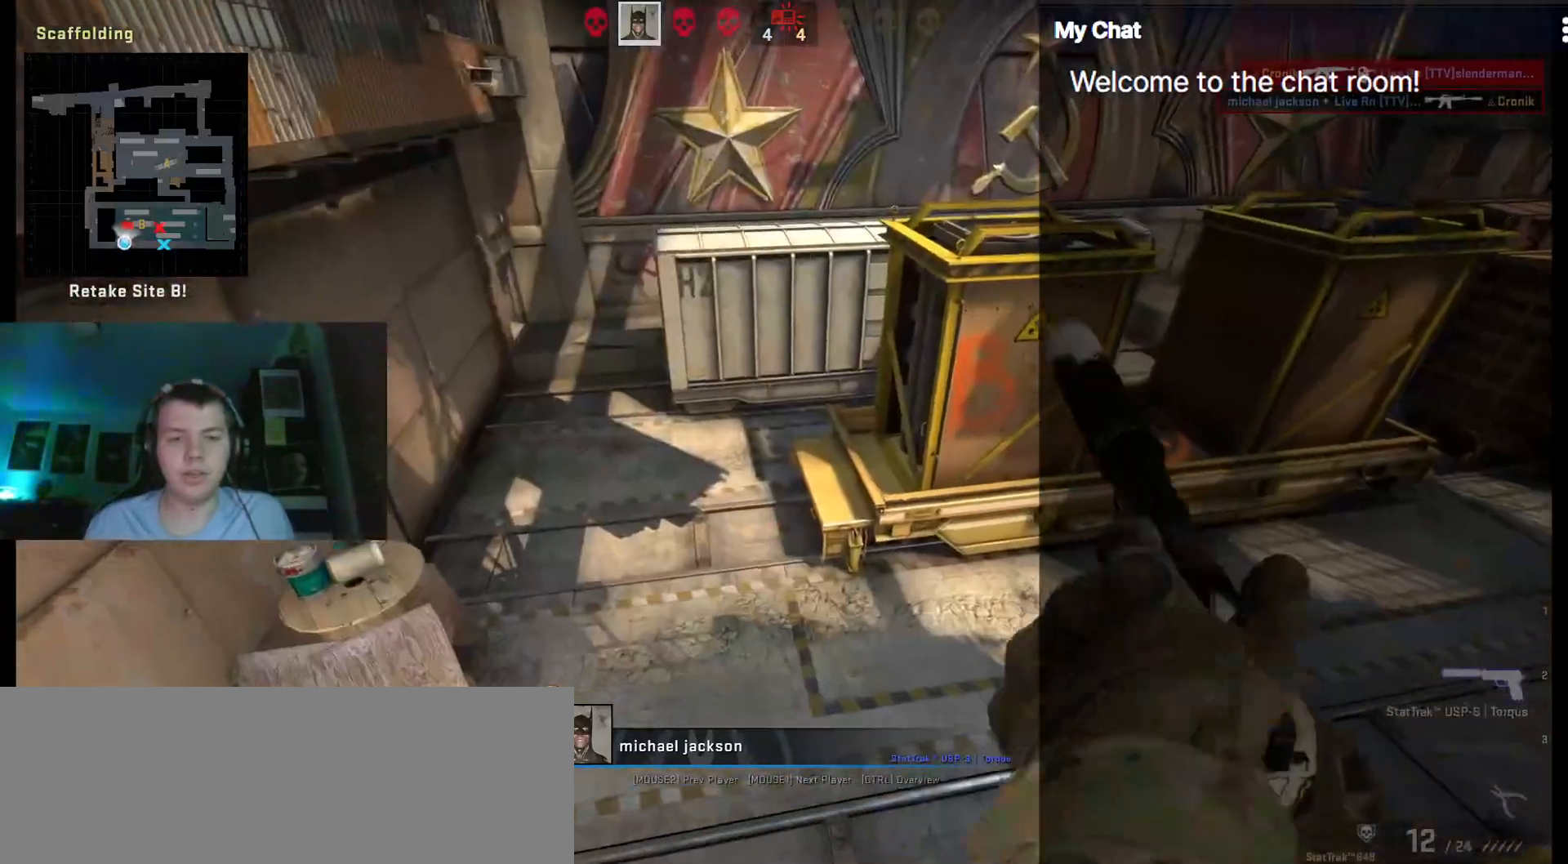
{"keys": ["q"], "events": []}
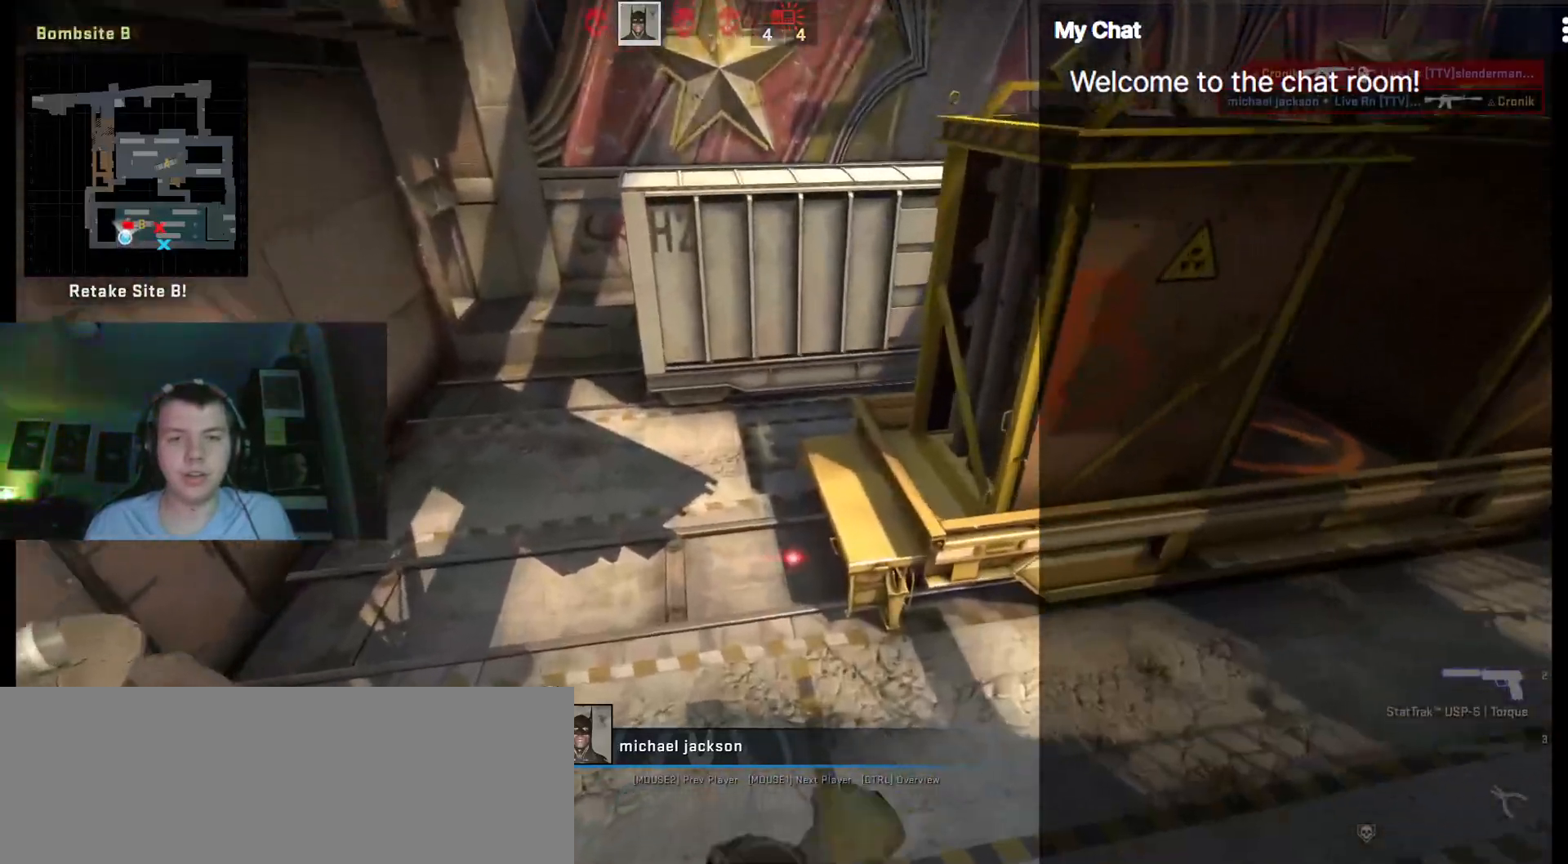
{"keys": ["q"]}